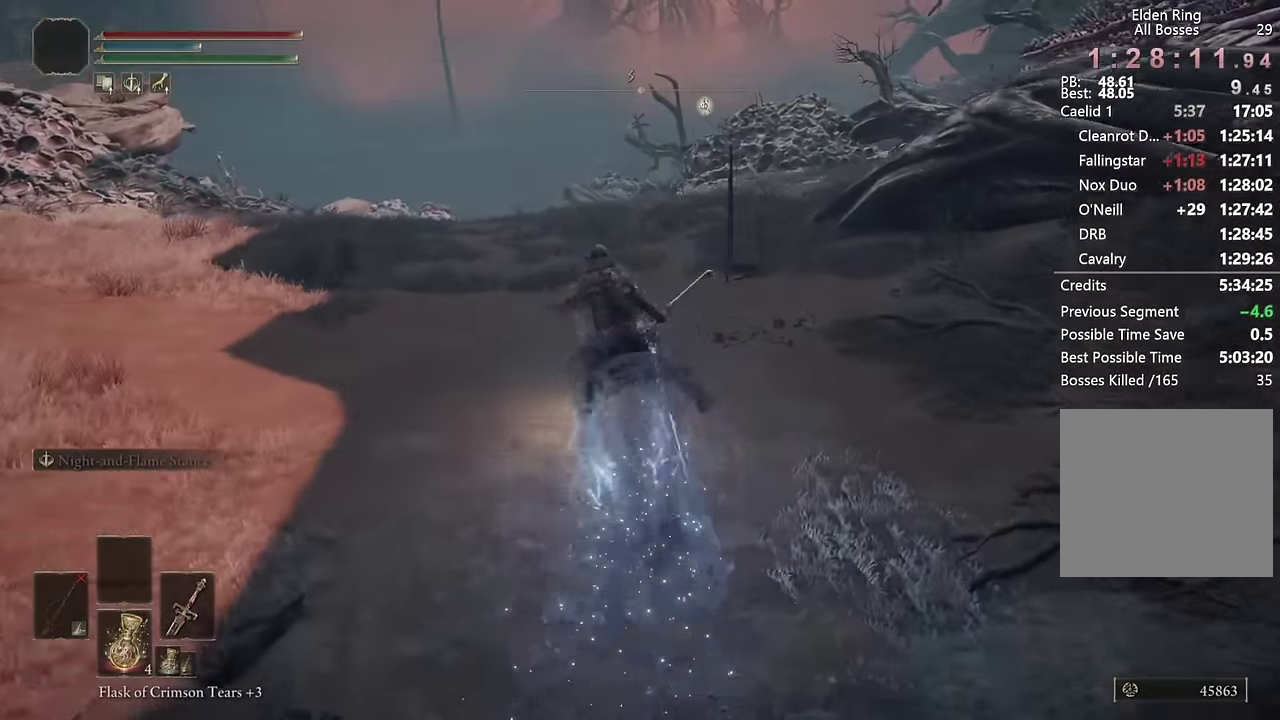
Gameplay with a controller (PlayStation layout); each line is a JSON object with the inputs held at the frame after it. "events" lists button and stick changes between this image and that frame as [ms after this image, input, new state], when the widget could be followed in between.
{"buttons": [], "left_stick": "up-left", "right_stick": "center", "events": [[100, "CIRCLE", "down"], [150, "CIRCLE", "up"], [250, "CIRCLE", "down"], [333, "CIRCLE", "up"], [383, "CIRCLE", "down"], [500, "CIRCLE", "up"]]}
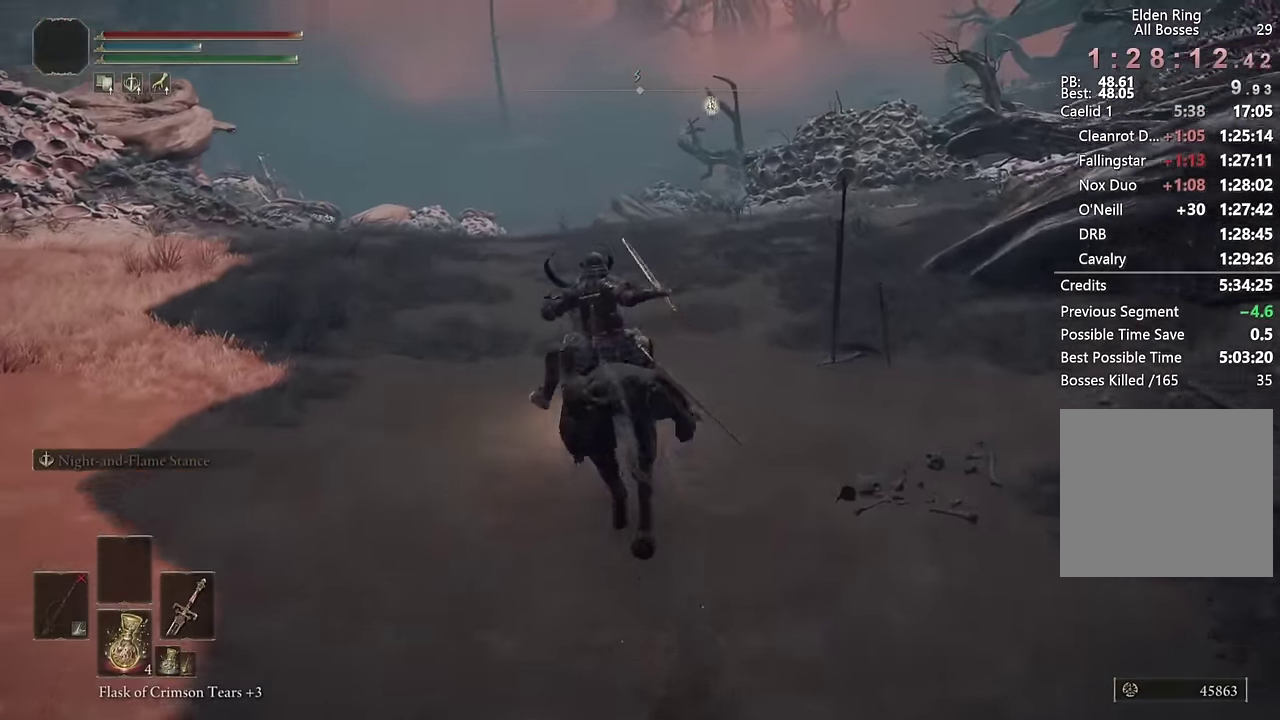
{"buttons": [], "left_stick": "up", "right_stick": "center", "events": [[67, "left_stick", "up"], [267, "right_stick", "up-left"], [317, "right_stick", "center"]]}
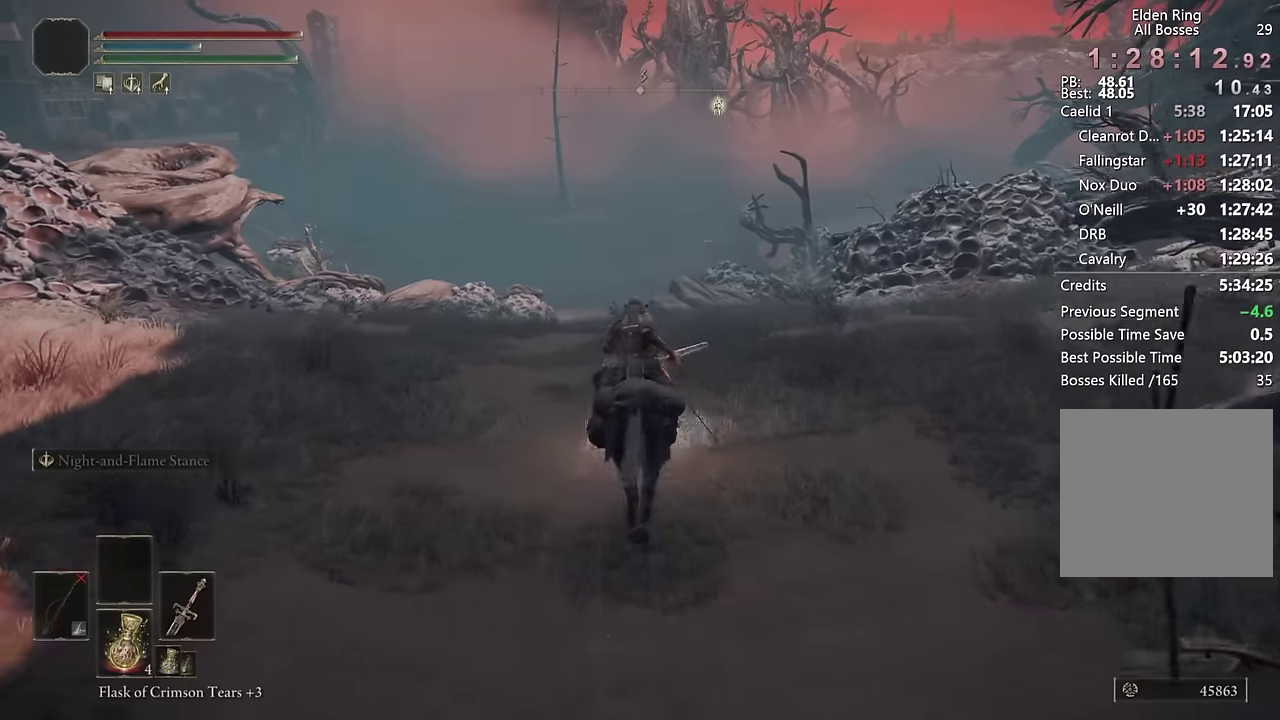
{"buttons": [], "left_stick": "up", "right_stick": "center", "events": [[166, "CIRCLE", "down"], [266, "CIRCLE", "up"]]}
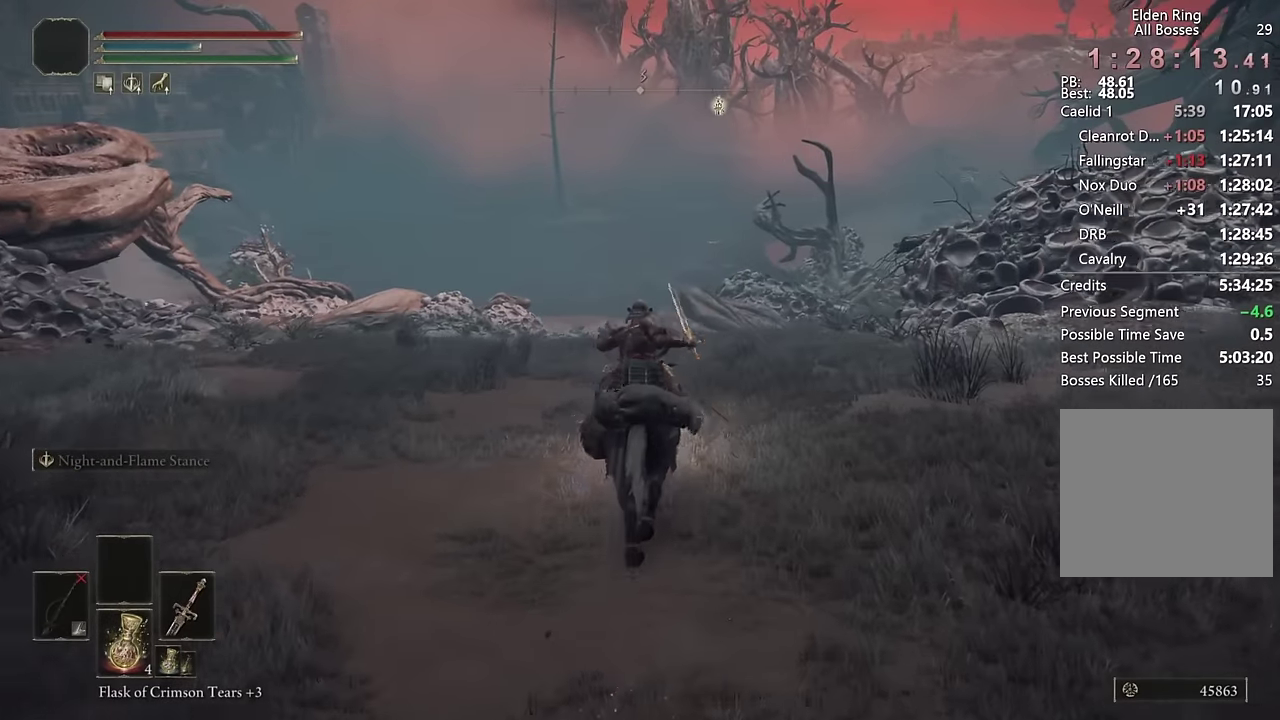
{"buttons": [], "left_stick": "up", "right_stick": "center", "events": []}
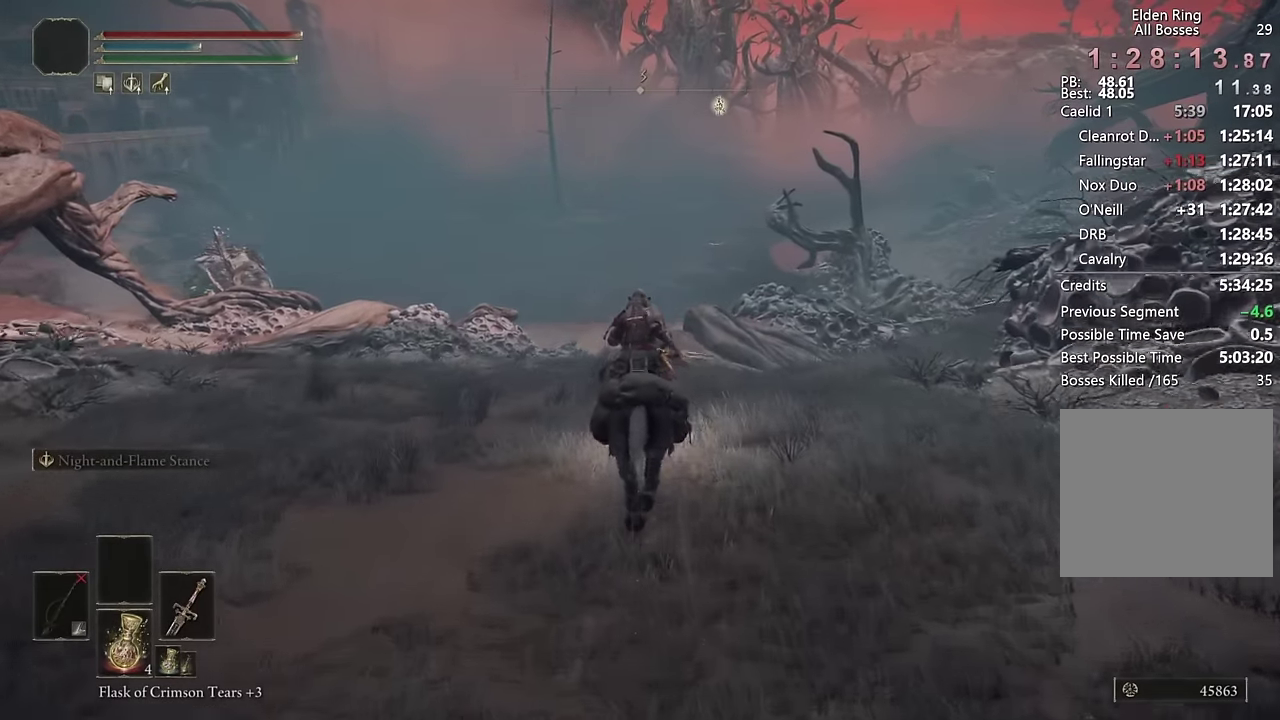
{"buttons": [], "left_stick": "up", "right_stick": "center", "events": [[66, "CIRCLE", "down"], [150, "CIRCLE", "up"]]}
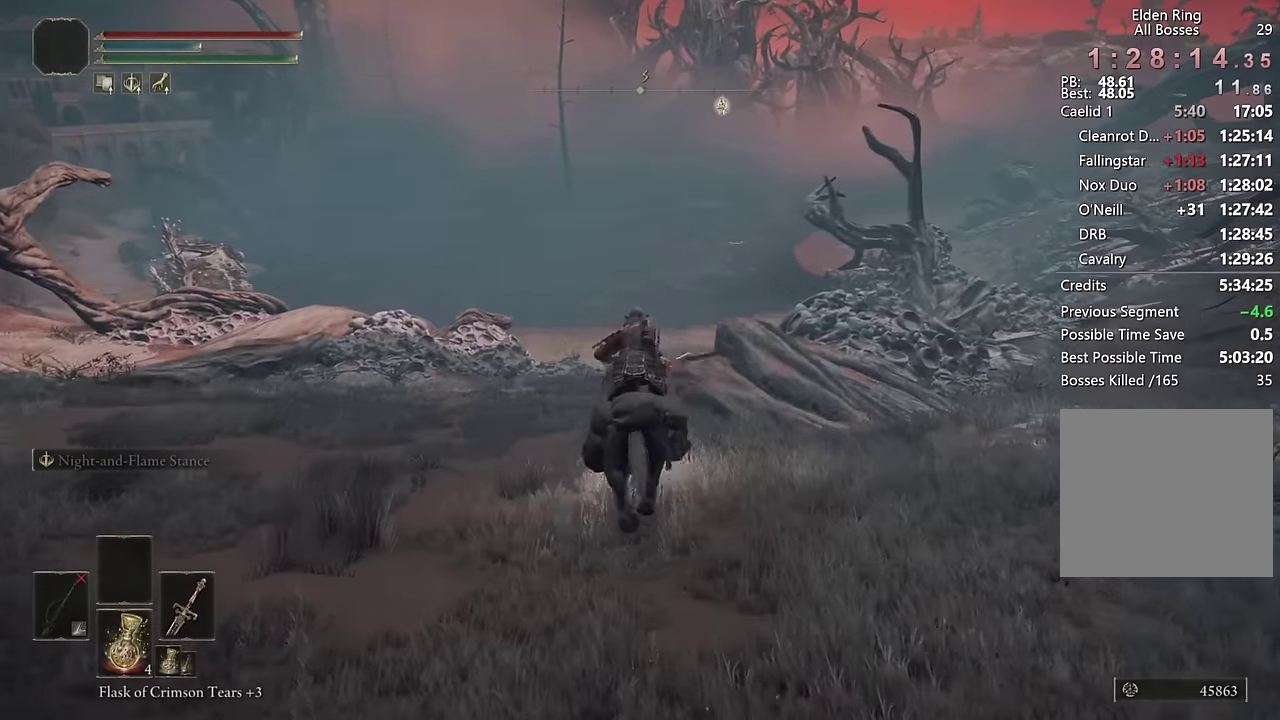
{"buttons": [], "left_stick": "up", "right_stick": "center", "events": []}
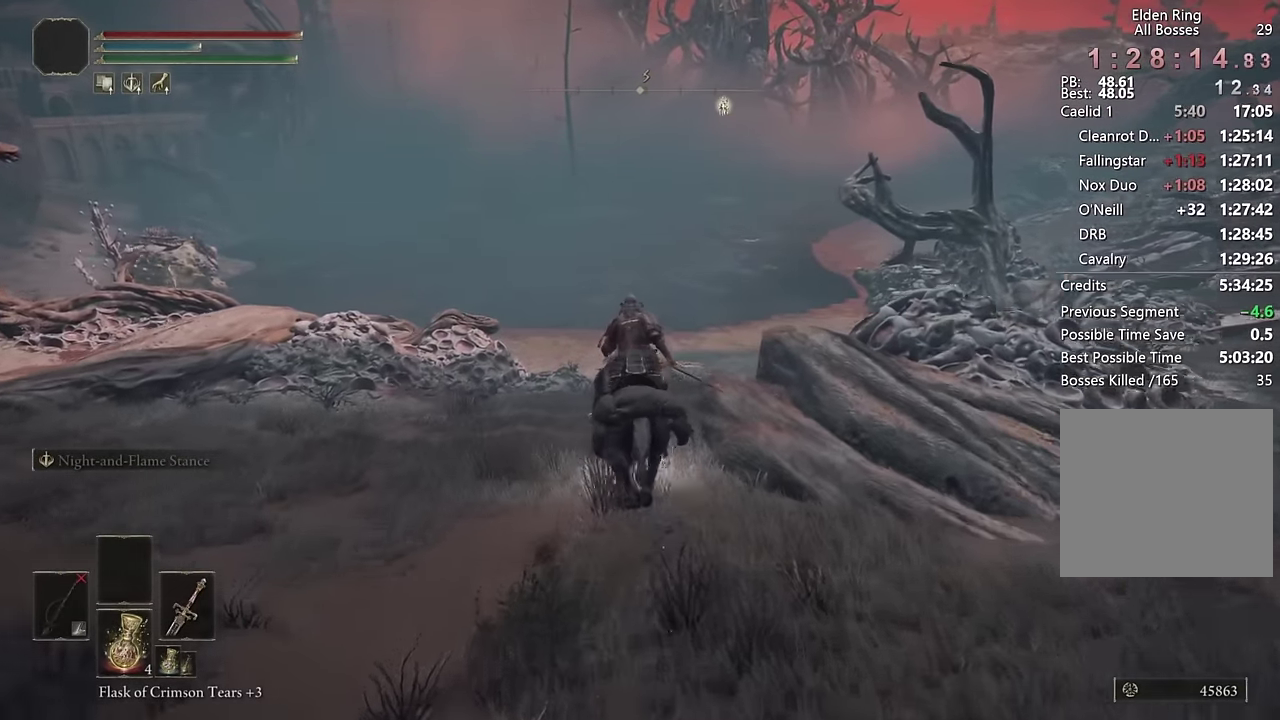
{"buttons": [], "left_stick": "up", "right_stick": "right", "events": [[50, "CIRCLE", "down"], [166, "CIRCLE", "up"], [416, "right_stick", "right"]]}
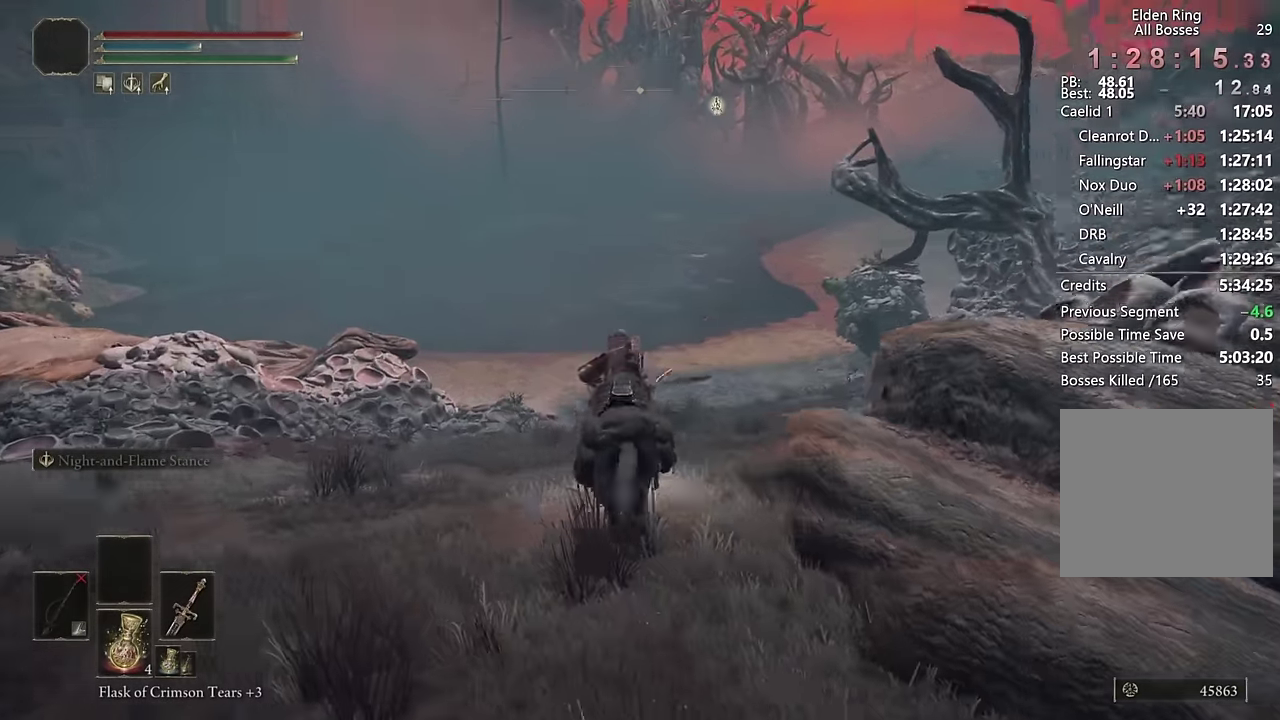
{"buttons": ["CIRCLE"], "left_stick": "up", "right_stick": "center", "events": [[50, "right_stick", "center"], [233, "right_stick", "up"], [333, "right_stick", "center"], [483, "CIRCLE", "down"]]}
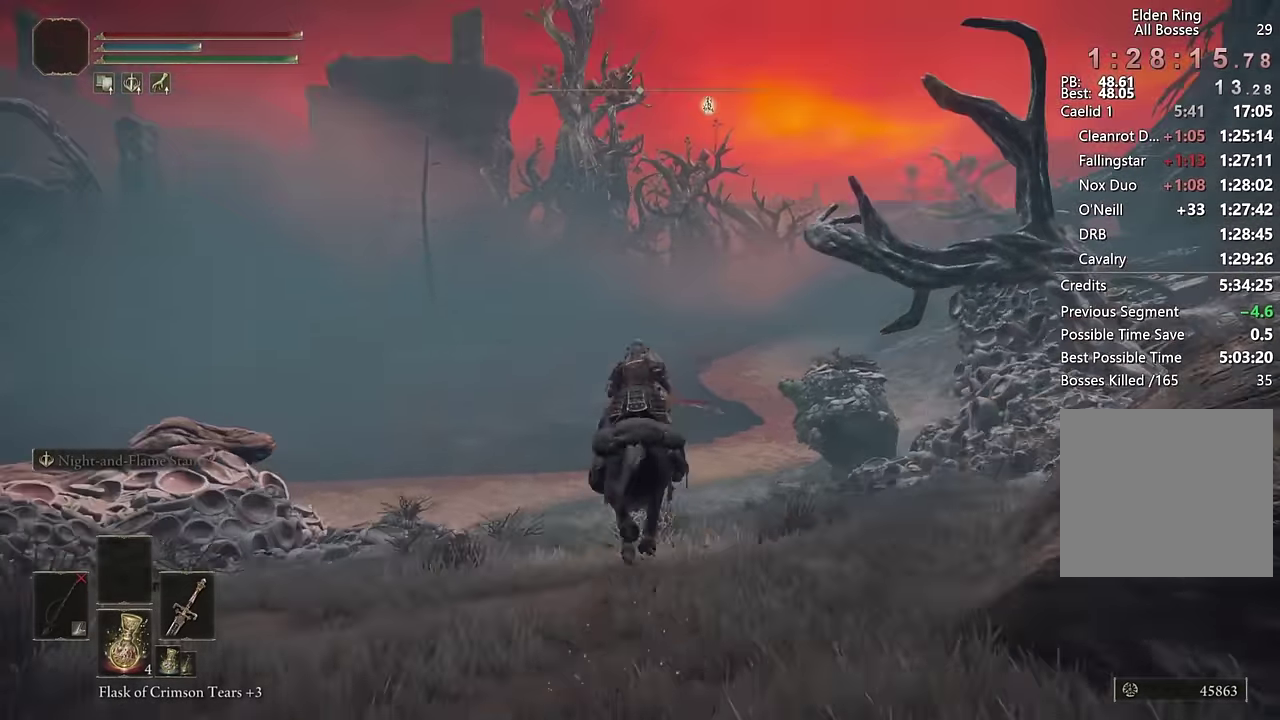
{"buttons": [], "left_stick": "up", "right_stick": "center", "events": [[83, "CIRCLE", "up"]]}
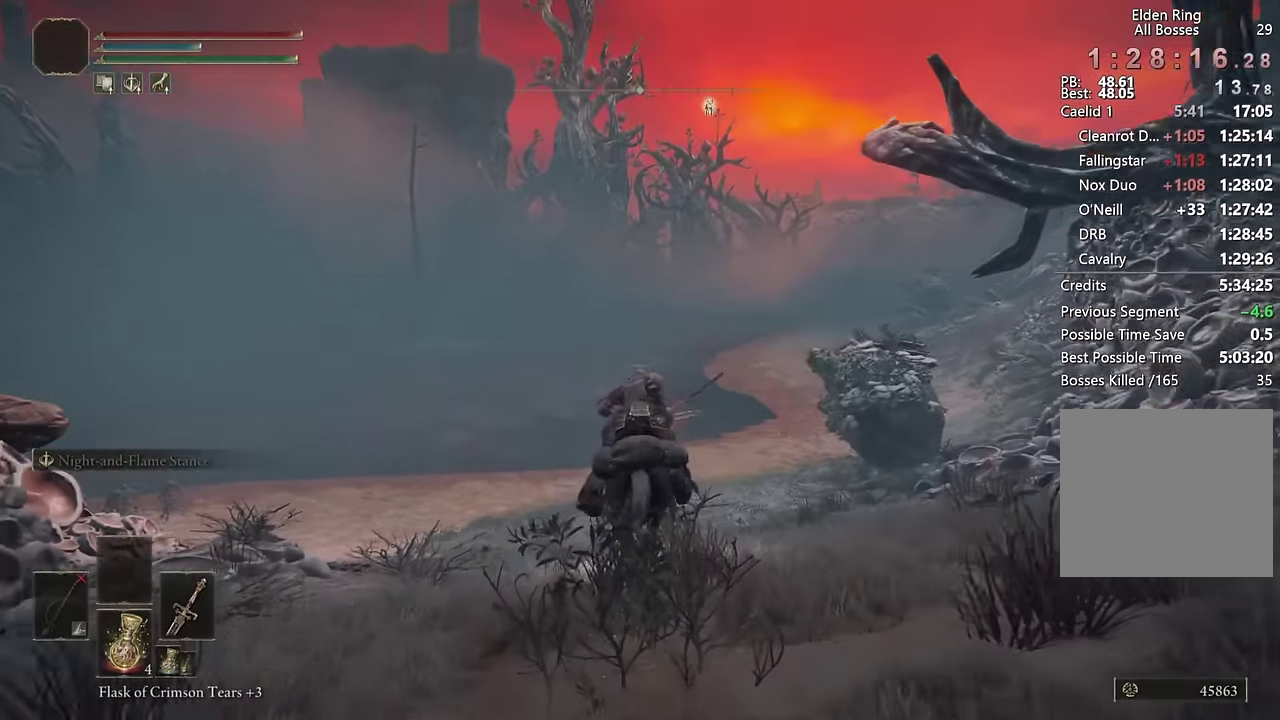
{"buttons": [], "left_stick": "up", "right_stick": "center", "events": [[283, "CIRCLE", "down"], [383, "CIRCLE", "up"]]}
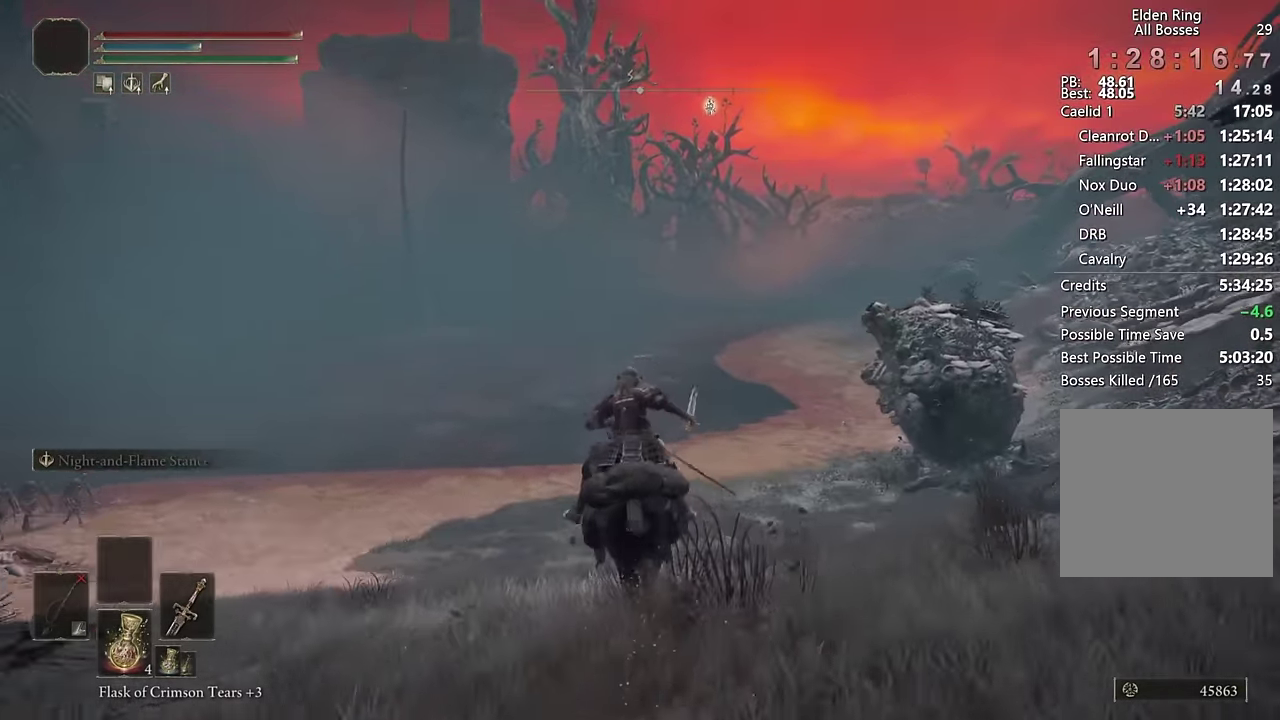
{"buttons": [], "left_stick": "up", "right_stick": "center", "events": []}
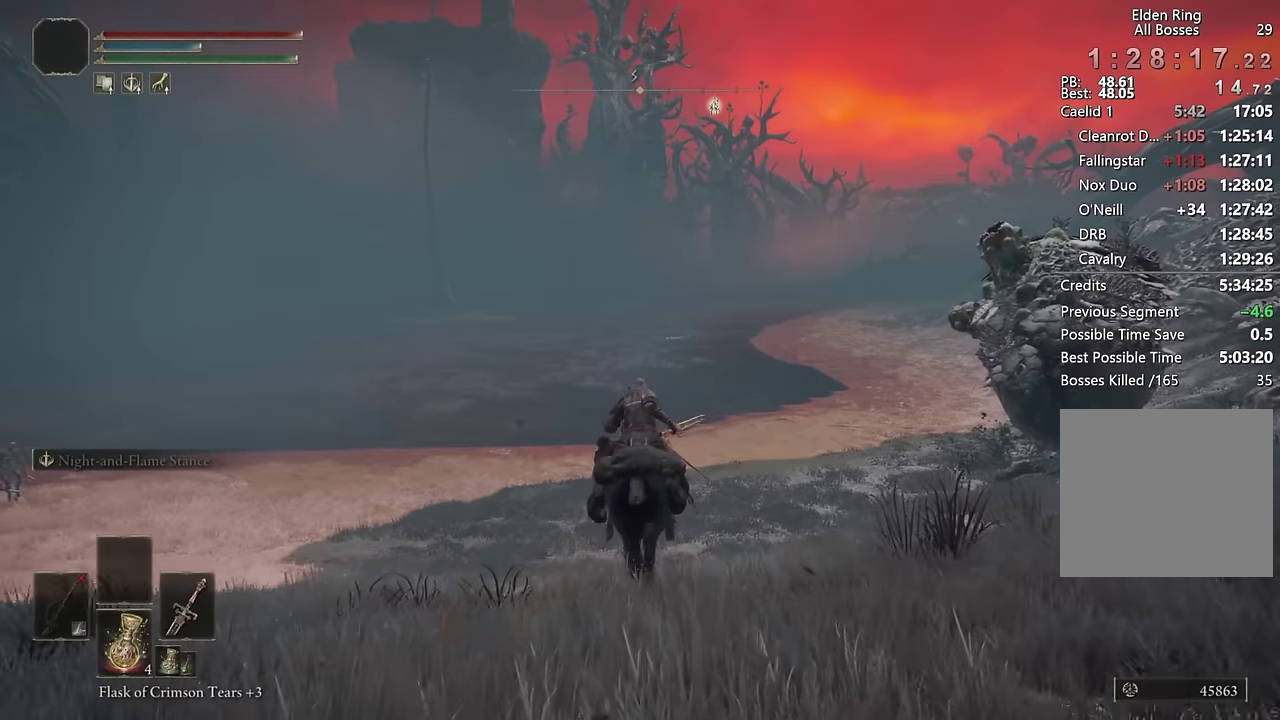
{"buttons": [], "left_stick": "up", "right_stick": "center", "events": [[150, "CIRCLE", "down"], [267, "CIRCLE", "up"]]}
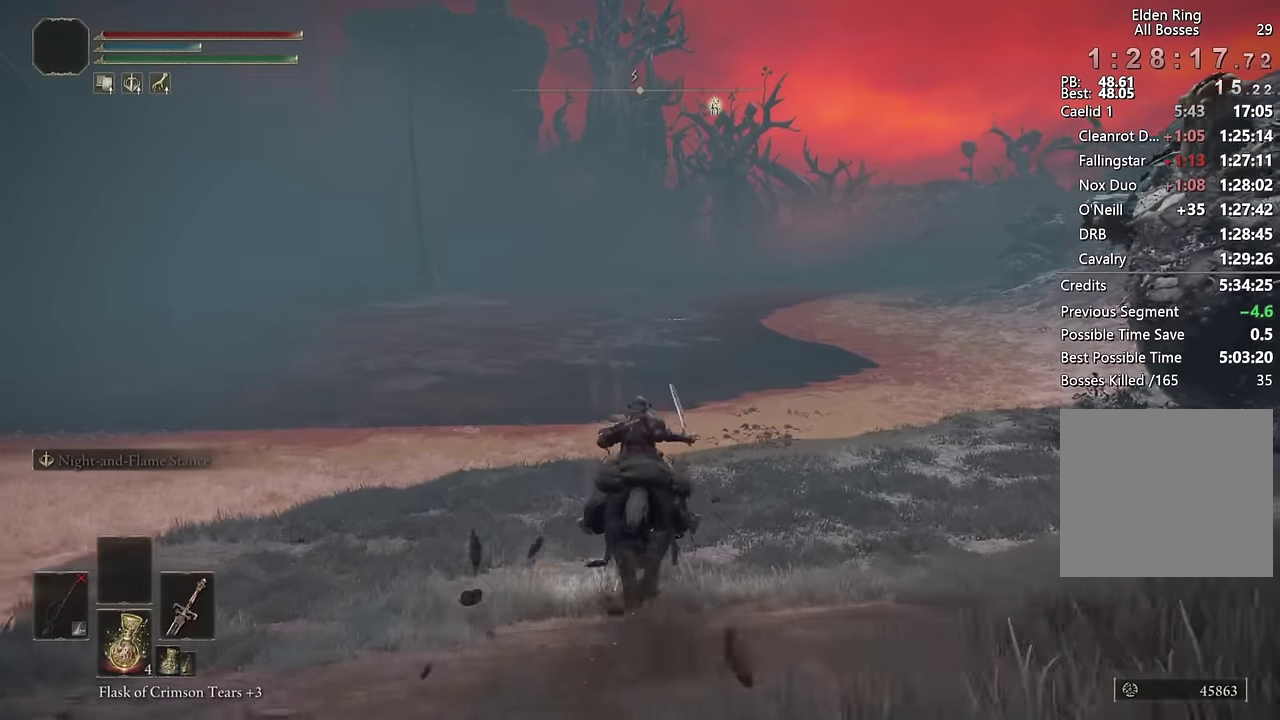
{"buttons": ["CIRCLE"], "left_stick": "up", "right_stick": "center", "events": [[500, "CIRCLE", "down"]]}
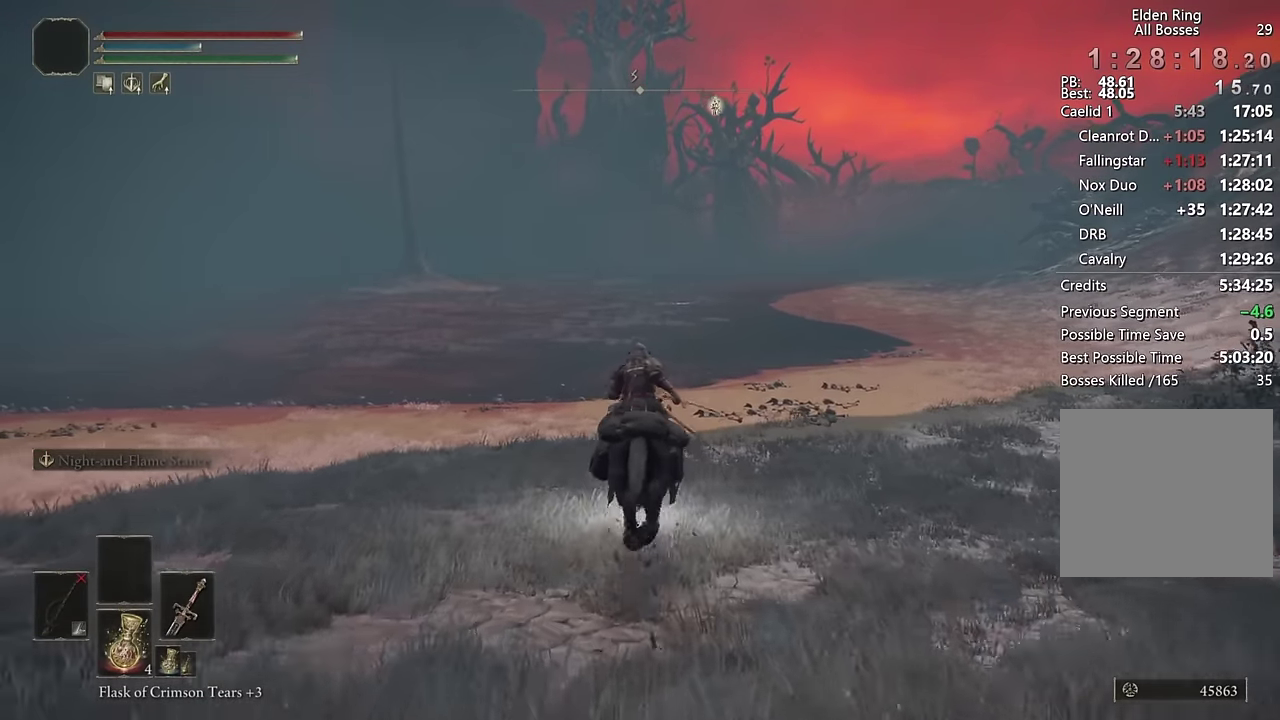
{"buttons": [], "left_stick": "up", "right_stick": "center", "events": [[117, "CIRCLE", "up"]]}
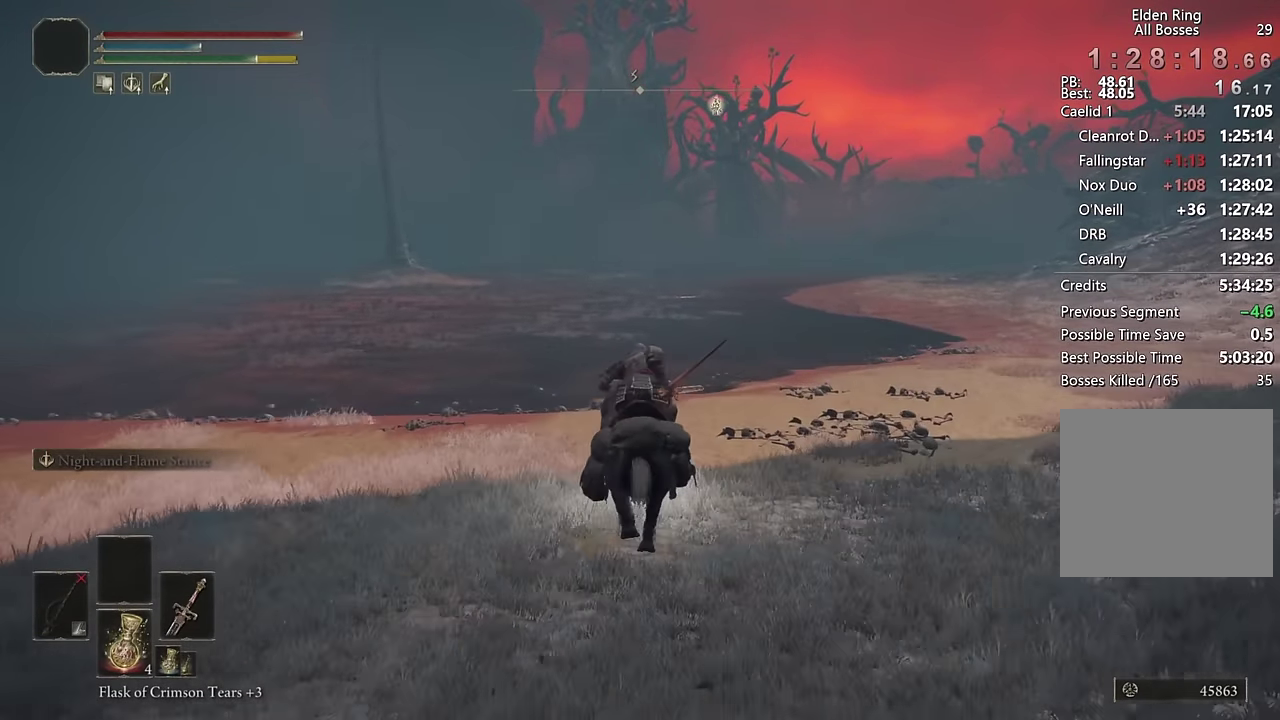
{"buttons": [], "left_stick": "up", "right_stick": "center", "events": []}
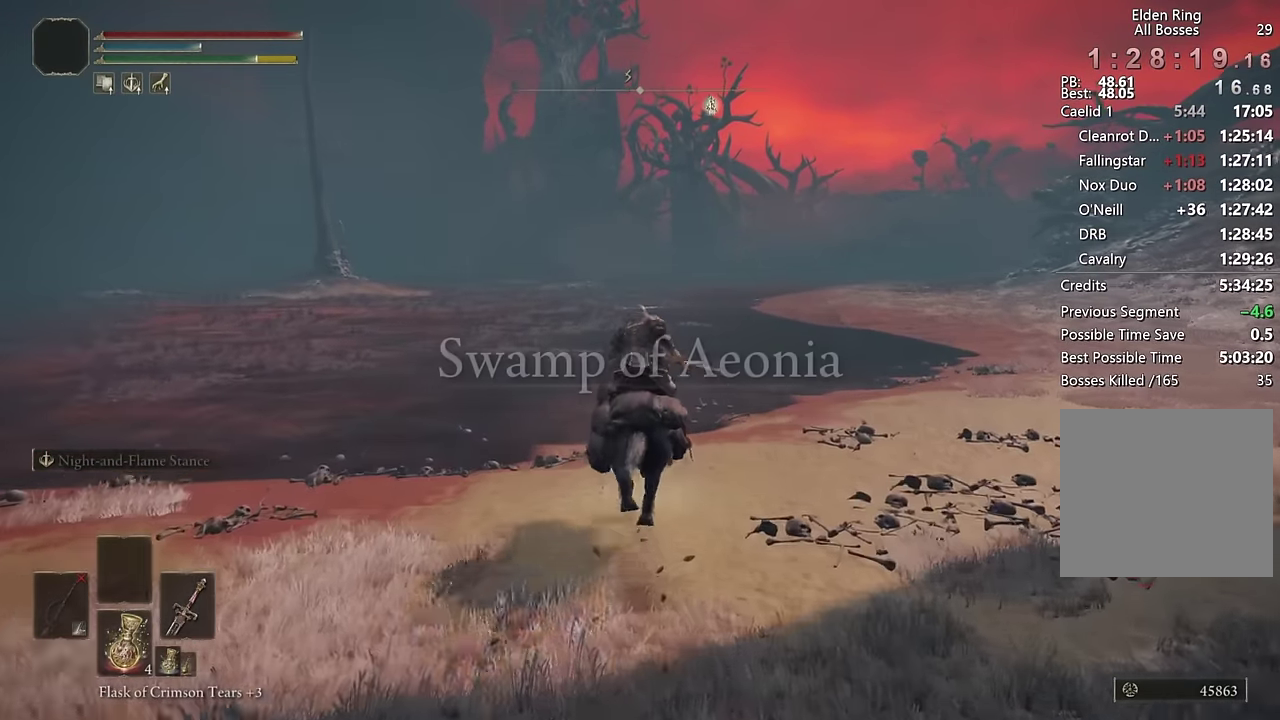
{"buttons": [], "left_stick": "up", "right_stick": "center", "events": []}
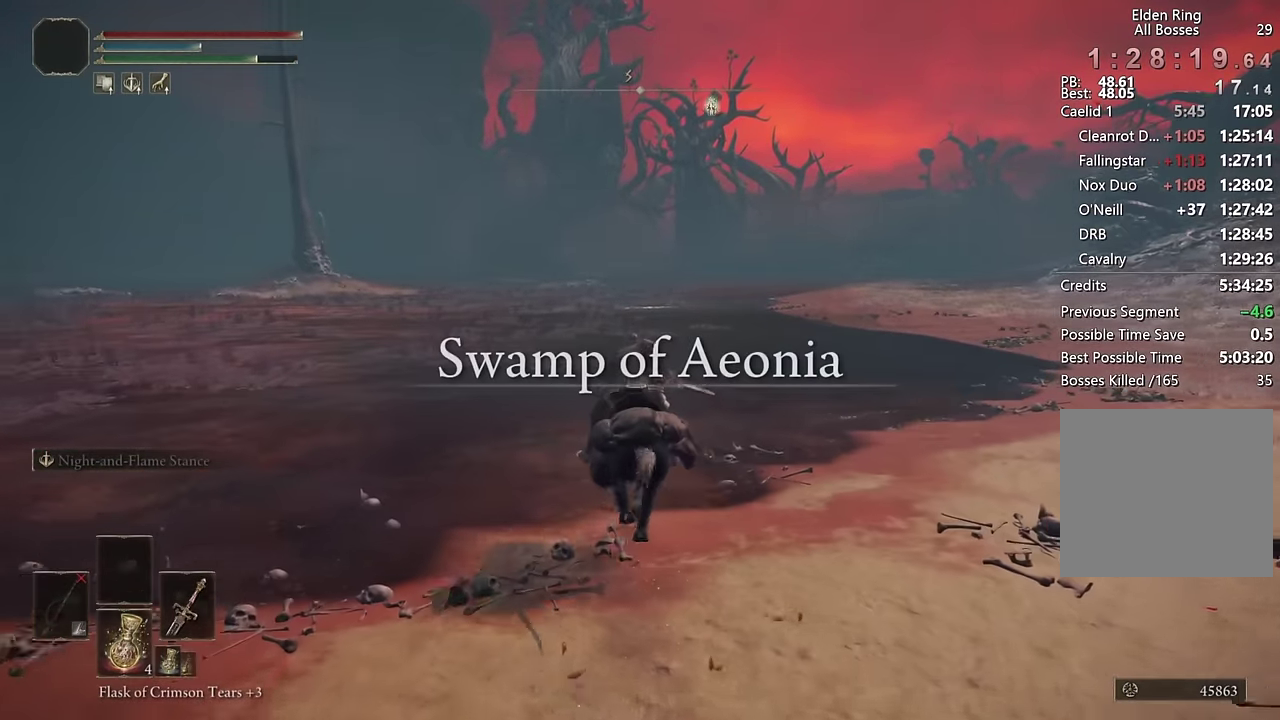
{"buttons": [], "left_stick": "up", "right_stick": "center", "events": [[117, "CIRCLE", "down"], [250, "CIRCLE", "up"]]}
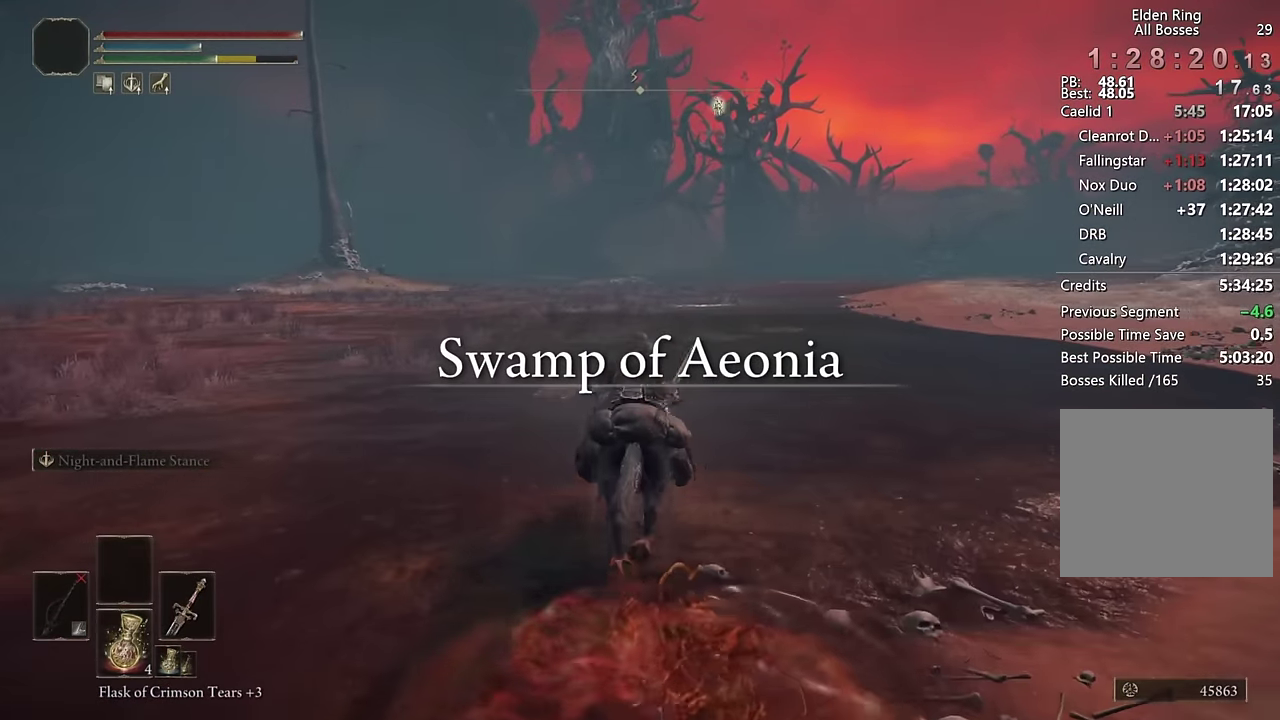
{"buttons": [], "left_stick": "up", "right_stick": "center", "events": []}
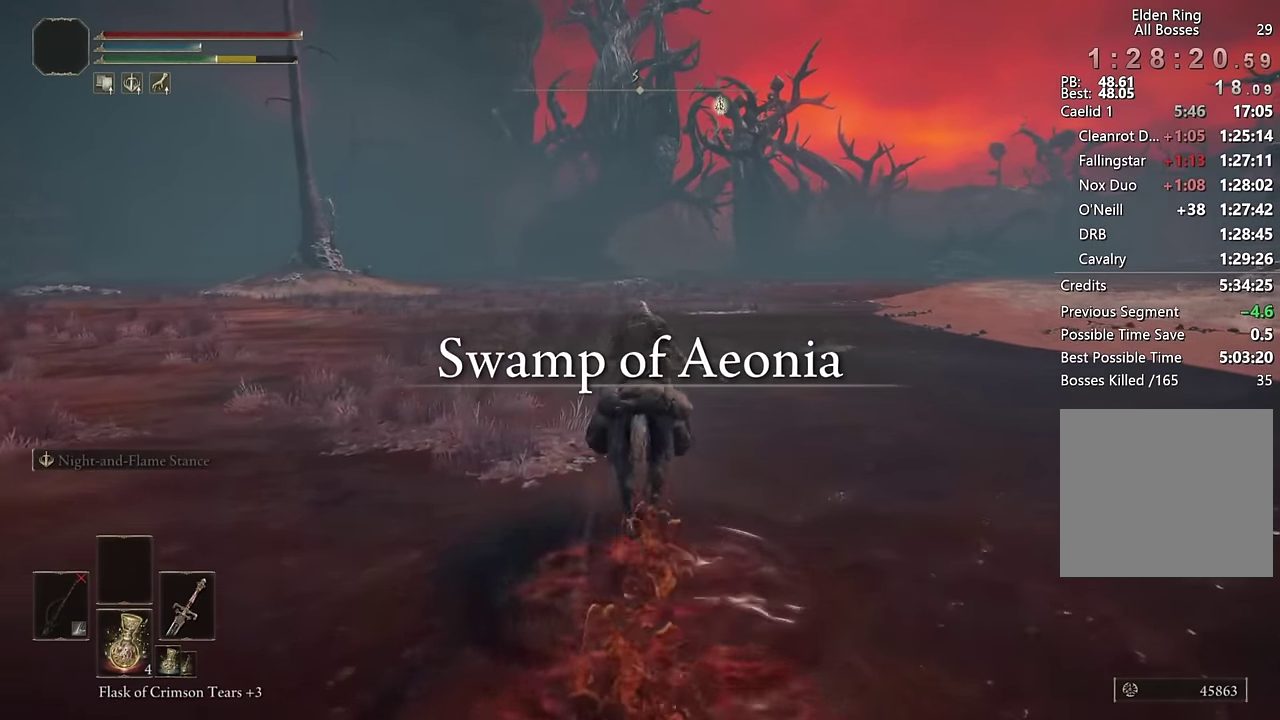
{"buttons": [], "left_stick": "up", "right_stick": "center", "events": []}
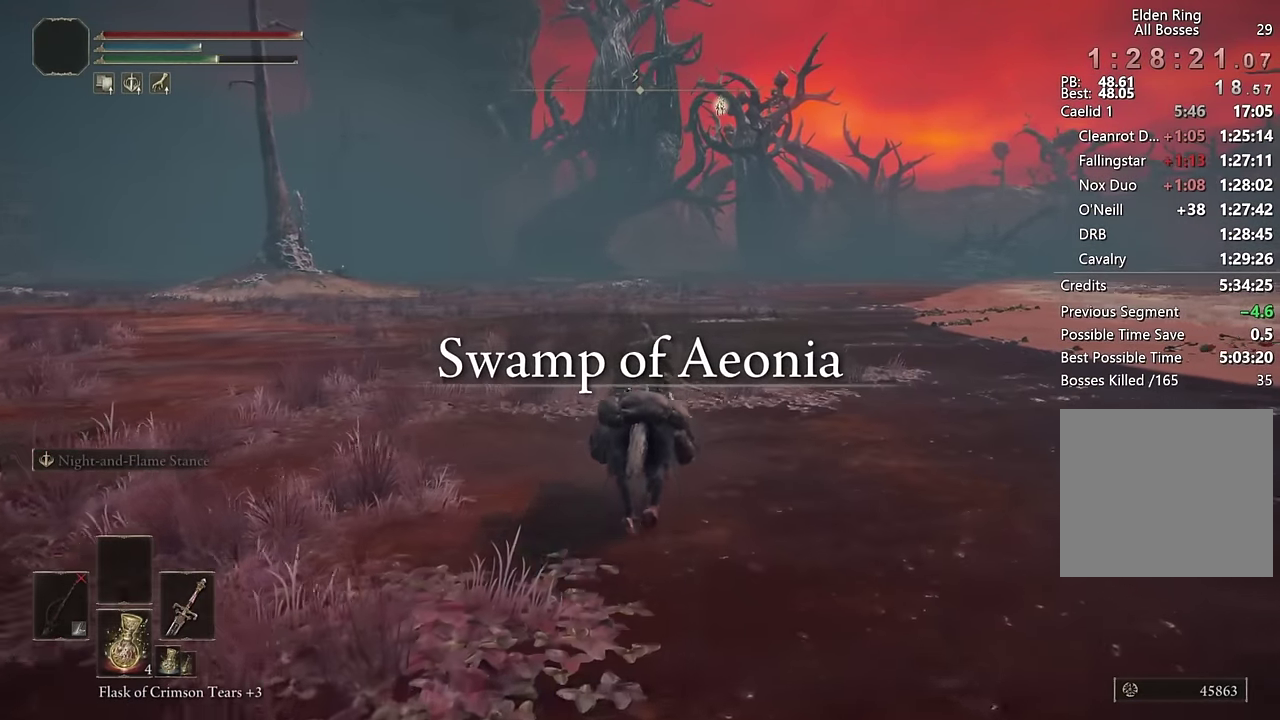
{"buttons": [], "left_stick": "up", "right_stick": "center", "events": [[350, "CIRCLE", "down"], [484, "CIRCLE", "up"]]}
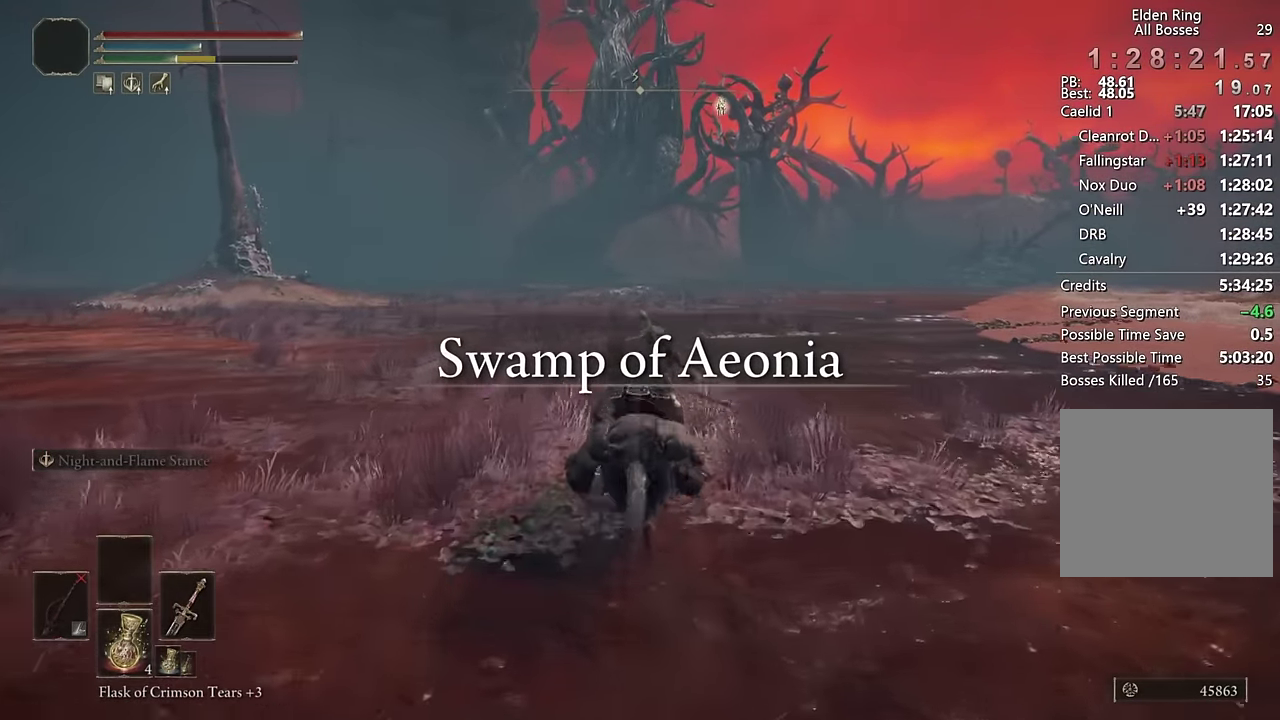
{"buttons": [], "left_stick": "up", "right_stick": "center", "events": []}
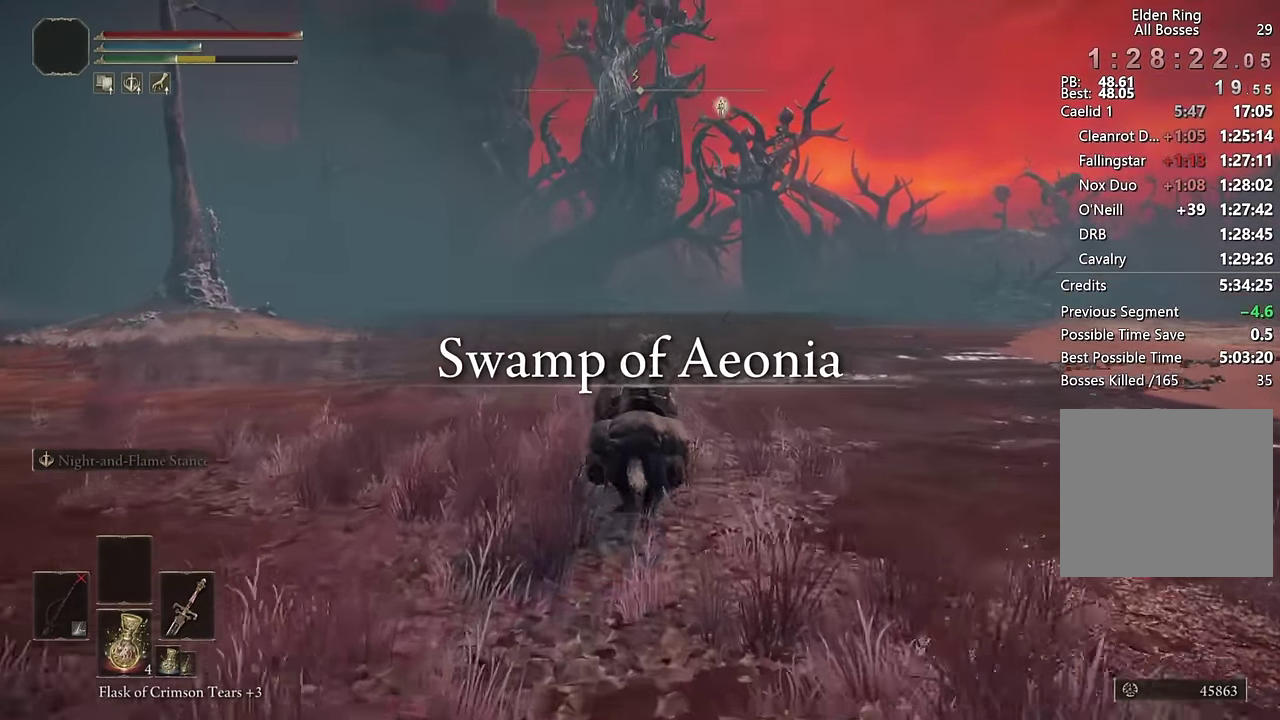
{"buttons": [], "left_stick": "up", "right_stick": "center", "events": []}
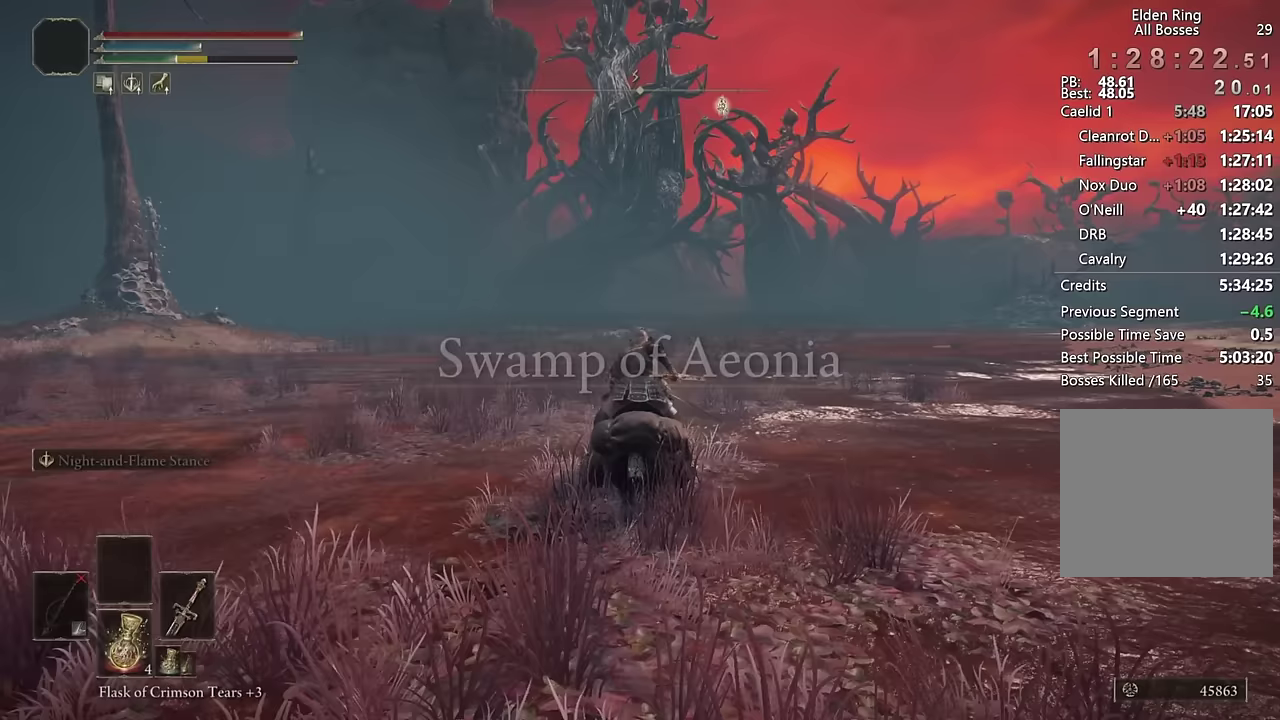
{"buttons": [], "left_stick": "up", "right_stick": "center", "events": []}